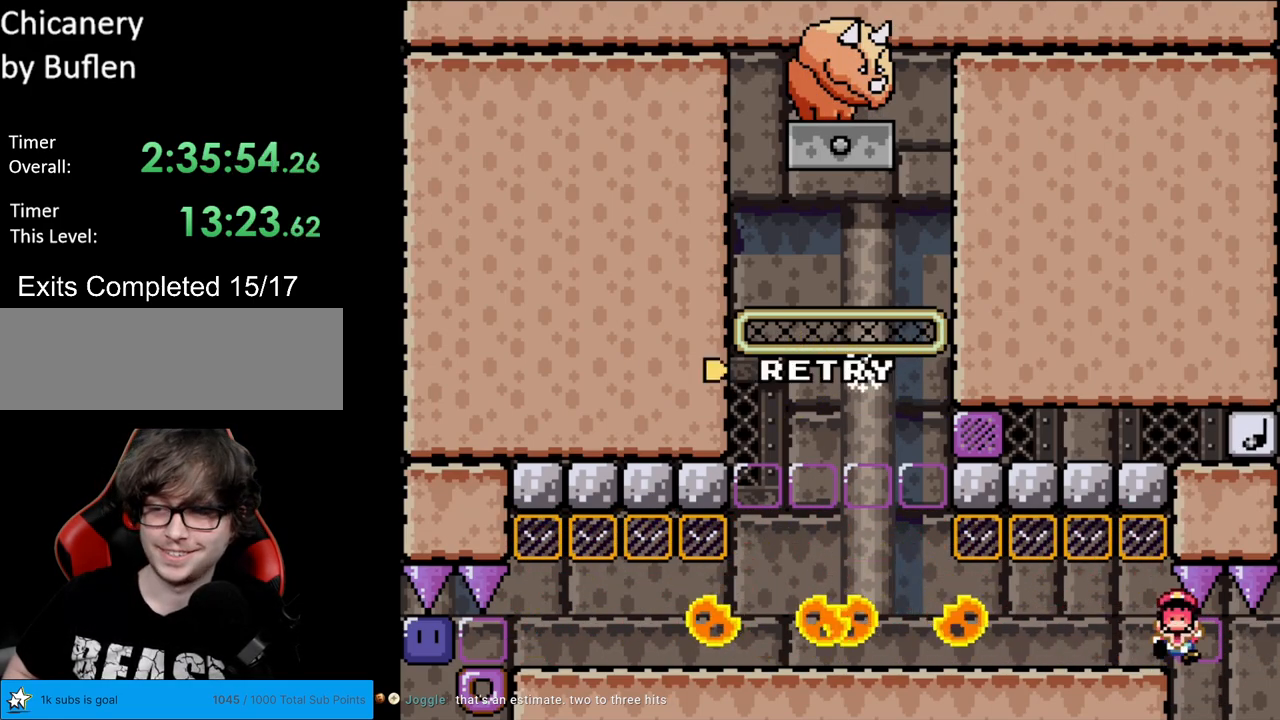
Gameplay with a controller (Nintendo layout); each line is a JSON object with the inputs held at the frame after it. "events" lists button and stick changes between this image and that frame as [ms after this image, input, new state], when the widget could be followed in between. Not read: L3 R3.
{"buttons": ["A"], "events": [[50, "X", "up"], [83, "A", "down"], [217, "A", "up"], [283, "A", "down"], [433, "A", "up"], [450, "A", "down"]]}
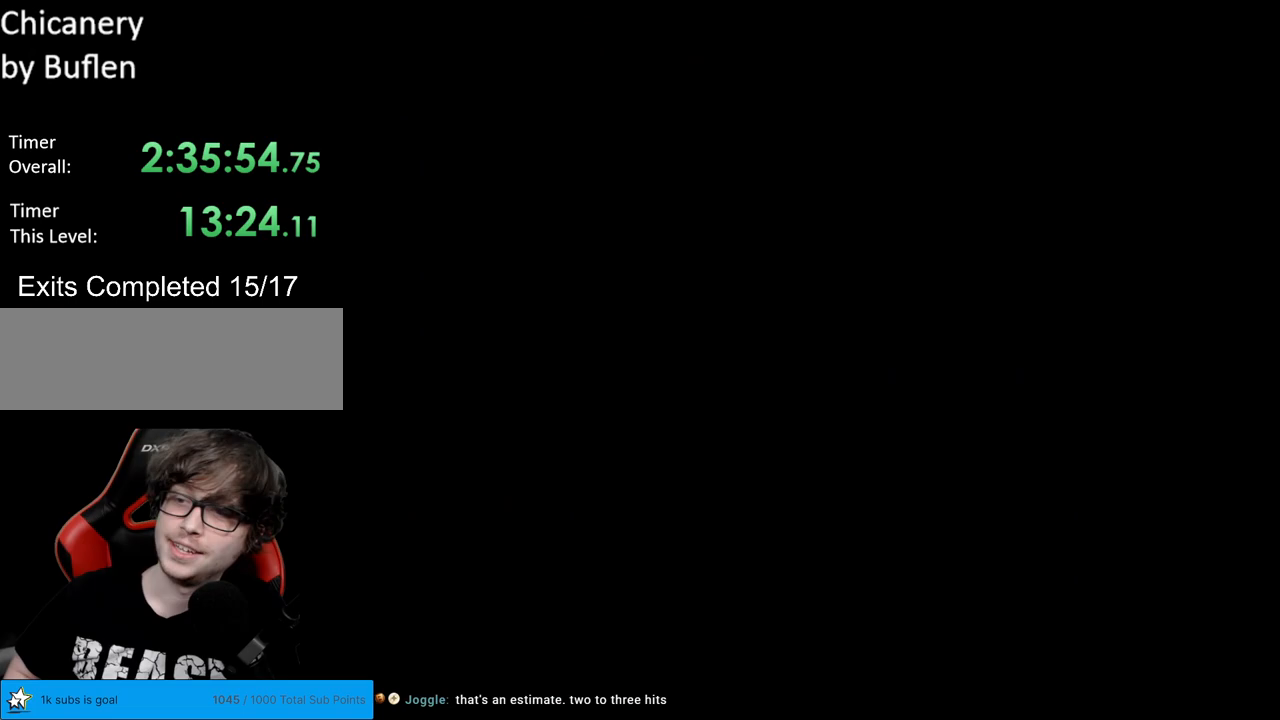
{"buttons": [], "events": [[117, "A", "up"], [133, "A", "down"], [250, "A", "up"]]}
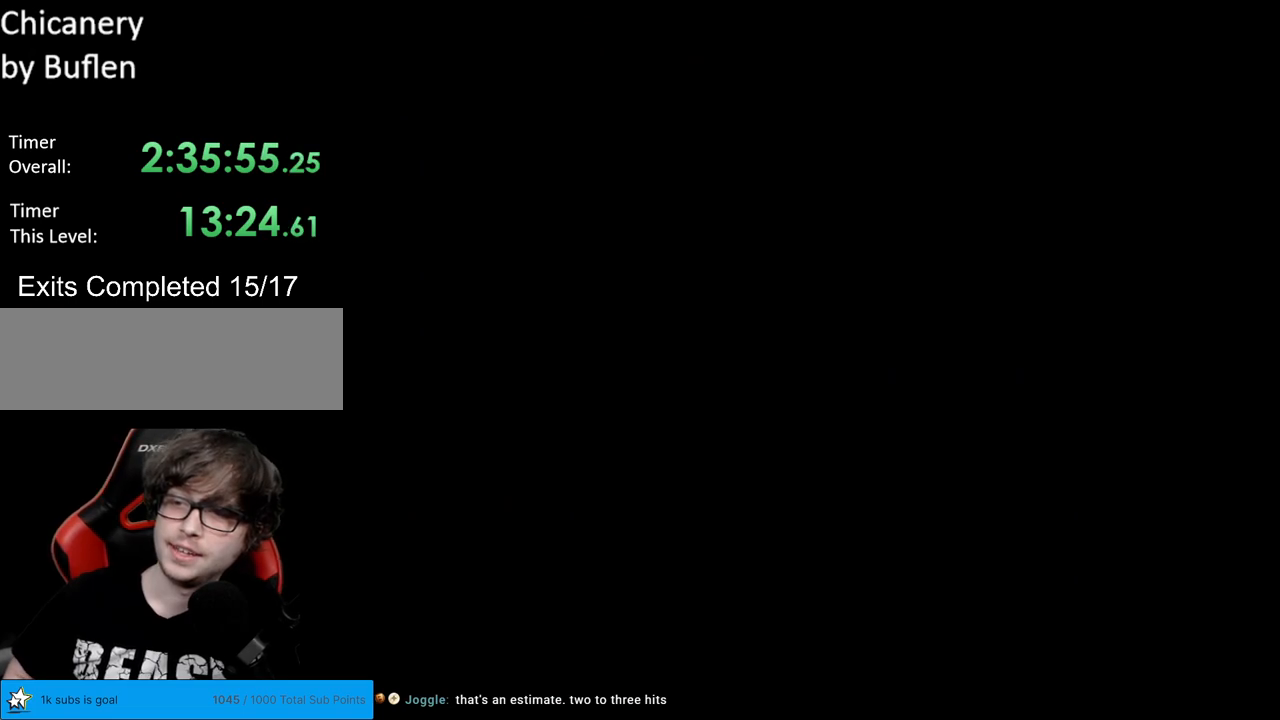
{"buttons": ["X", "DPAD_RIGHT"], "events": [[417, "DPAD_RIGHT", "down"], [417, "X", "down"]]}
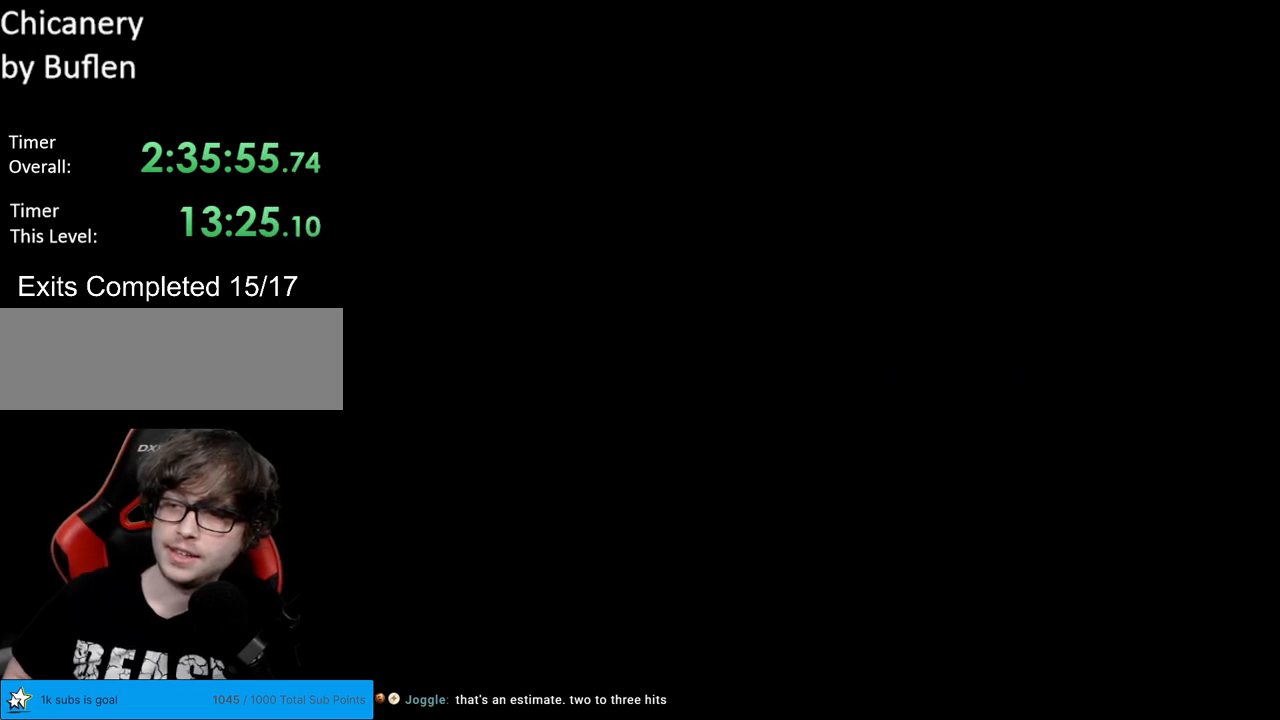
{"buttons": ["X", "DPAD_RIGHT"], "events": []}
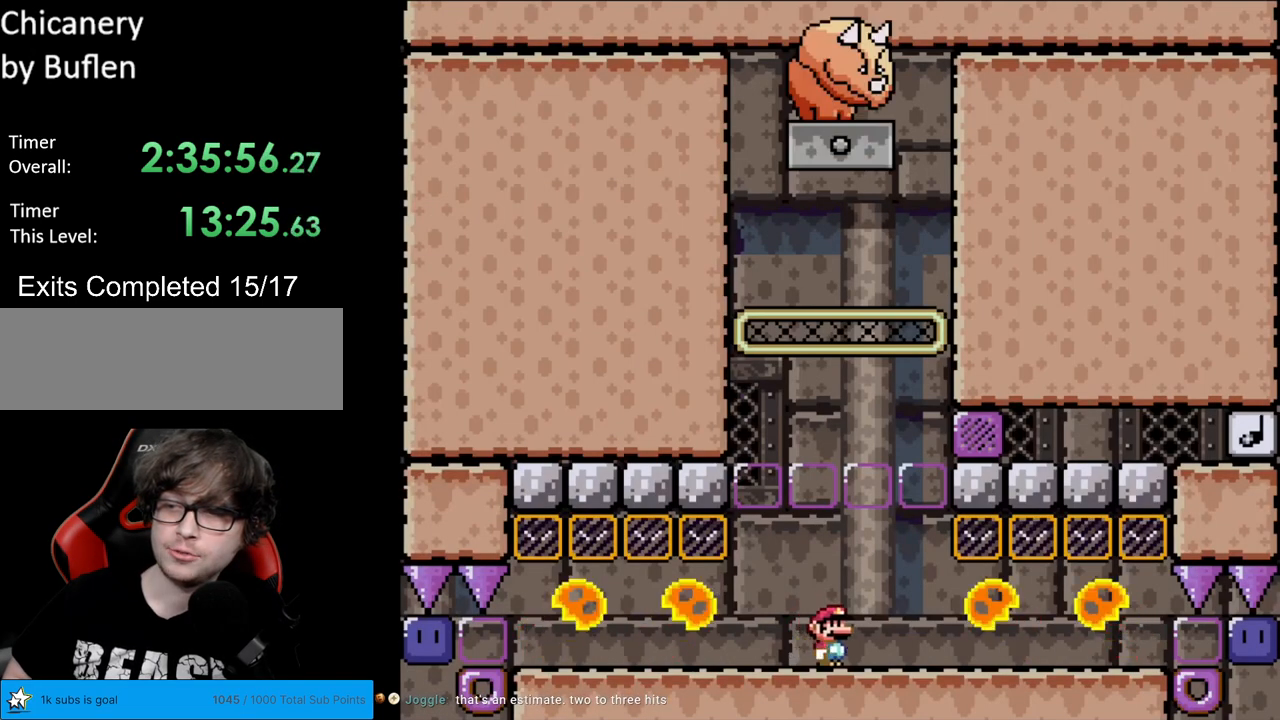
{"buttons": ["X", "DPAD_RIGHT"], "events": []}
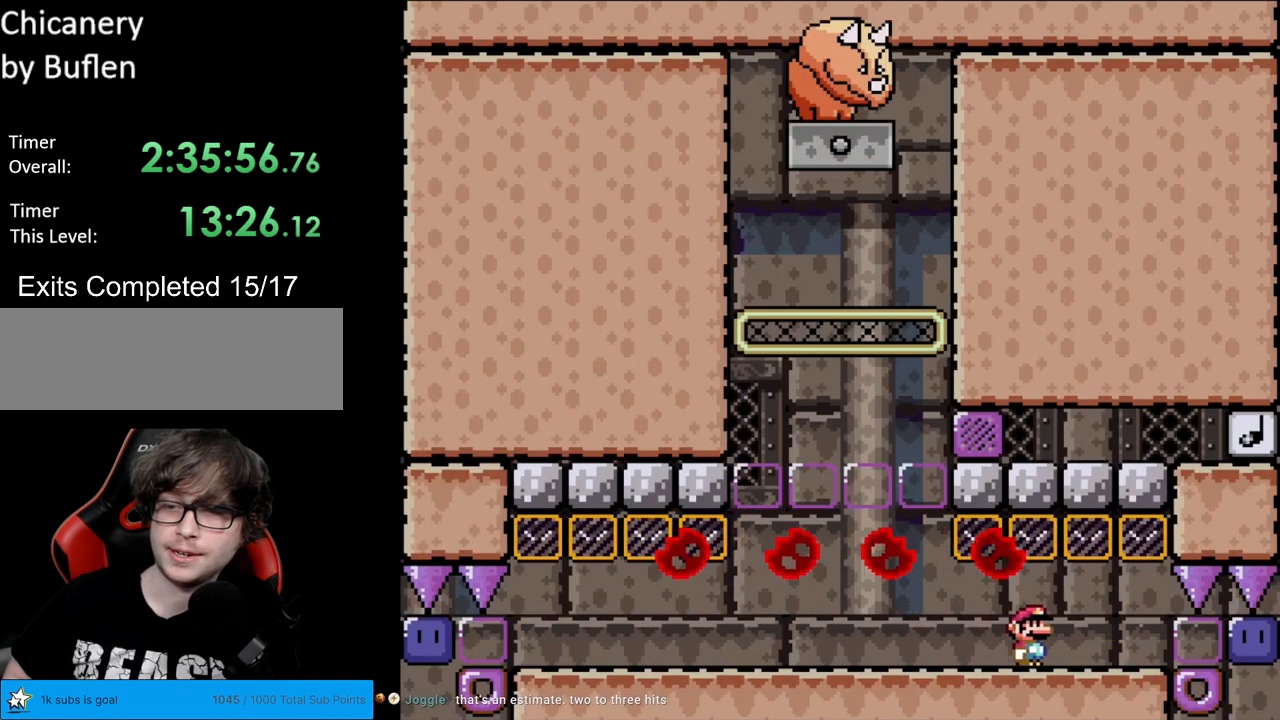
{"buttons": ["X", "DPAD_LEFT"], "events": [[367, "X", "up"], [400, "DPAD_RIGHT", "up"], [450, "X", "down"], [483, "DPAD_LEFT", "down"]]}
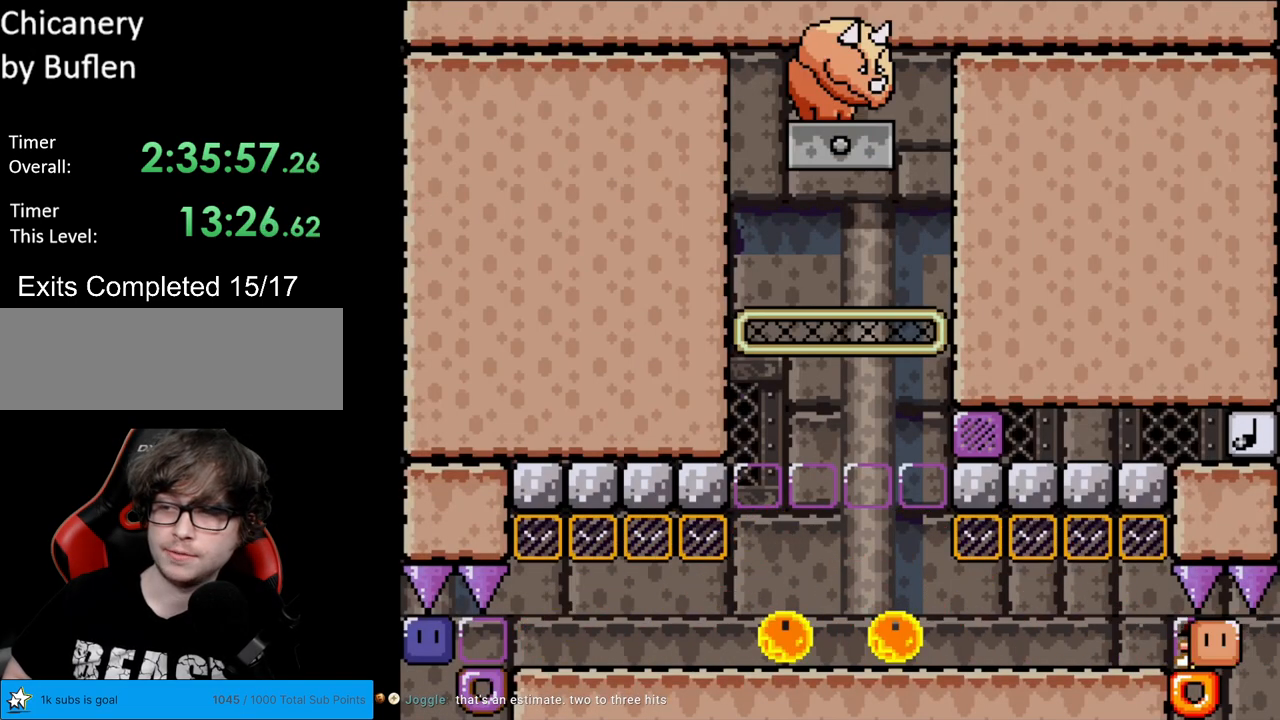
{"buttons": ["X", "DPAD_LEFT"], "events": []}
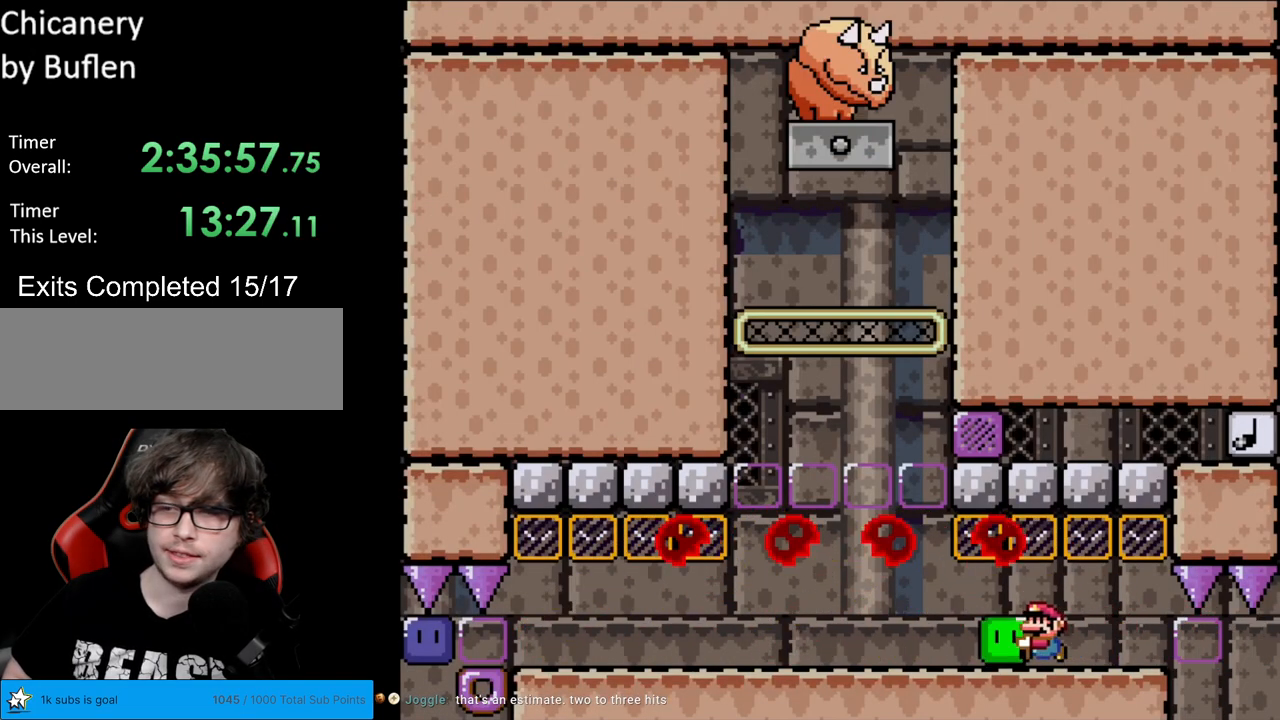
{"buttons": ["X", "DPAD_RIGHT"], "events": [[400, "DPAD_LEFT", "up"], [417, "DPAD_RIGHT", "down"]]}
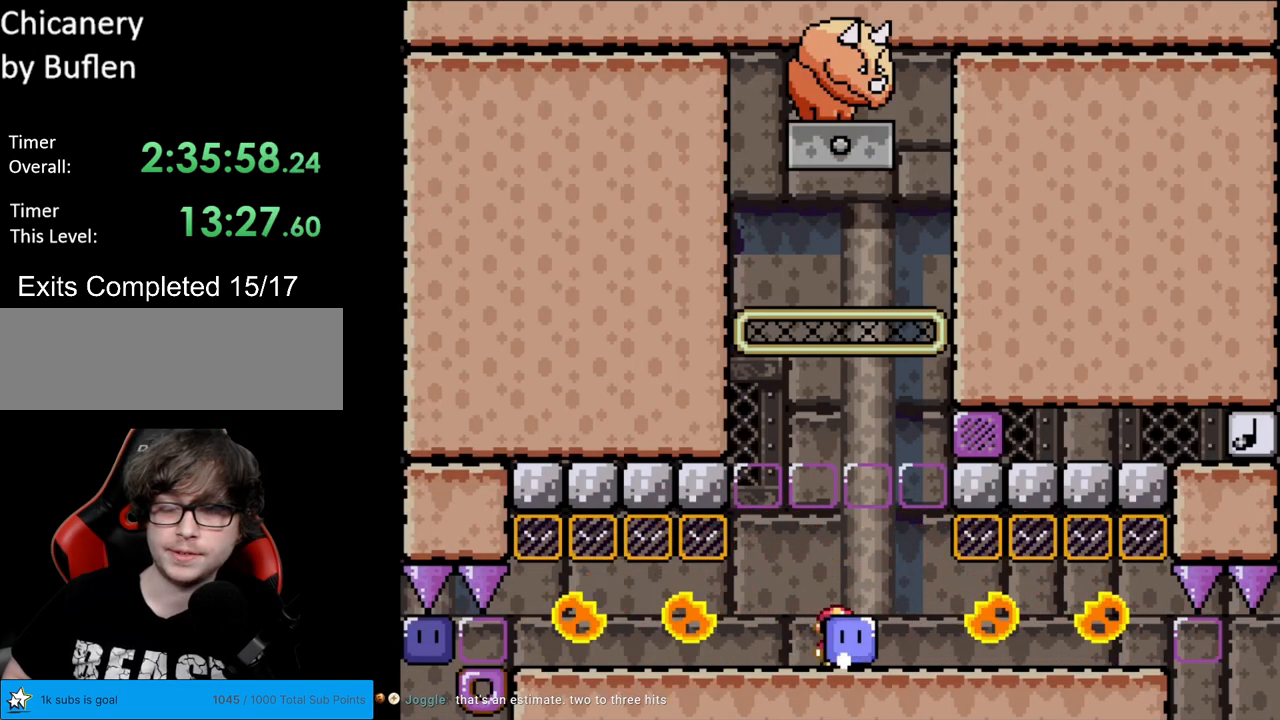
{"buttons": ["A", "X"], "events": [[67, "DPAD_RIGHT", "up"], [250, "A", "down"]]}
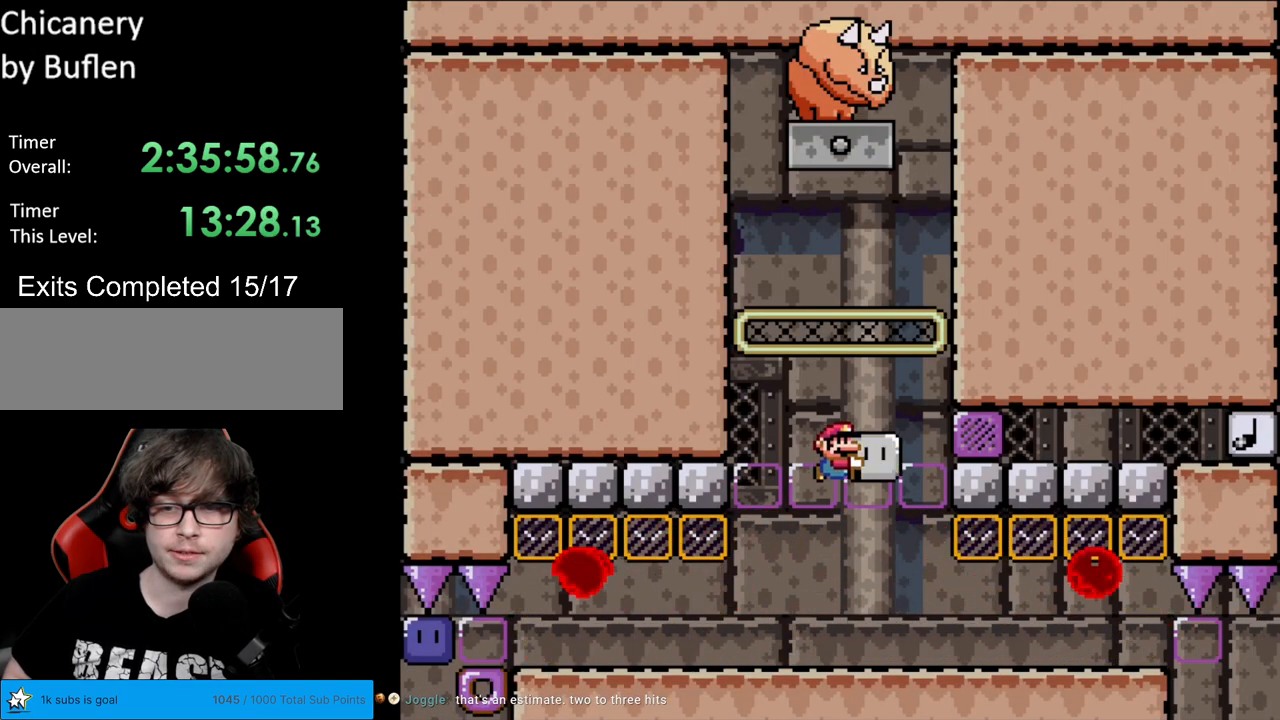
{"buttons": ["A", "X", "DPAD_LEFT"], "events": [[67, "A", "up"], [183, "DPAD_RIGHT", "down"], [200, "X", "up"], [283, "X", "down"], [317, "DPAD_RIGHT", "up"], [383, "DPAD_LEFT", "down"], [500, "A", "down"]]}
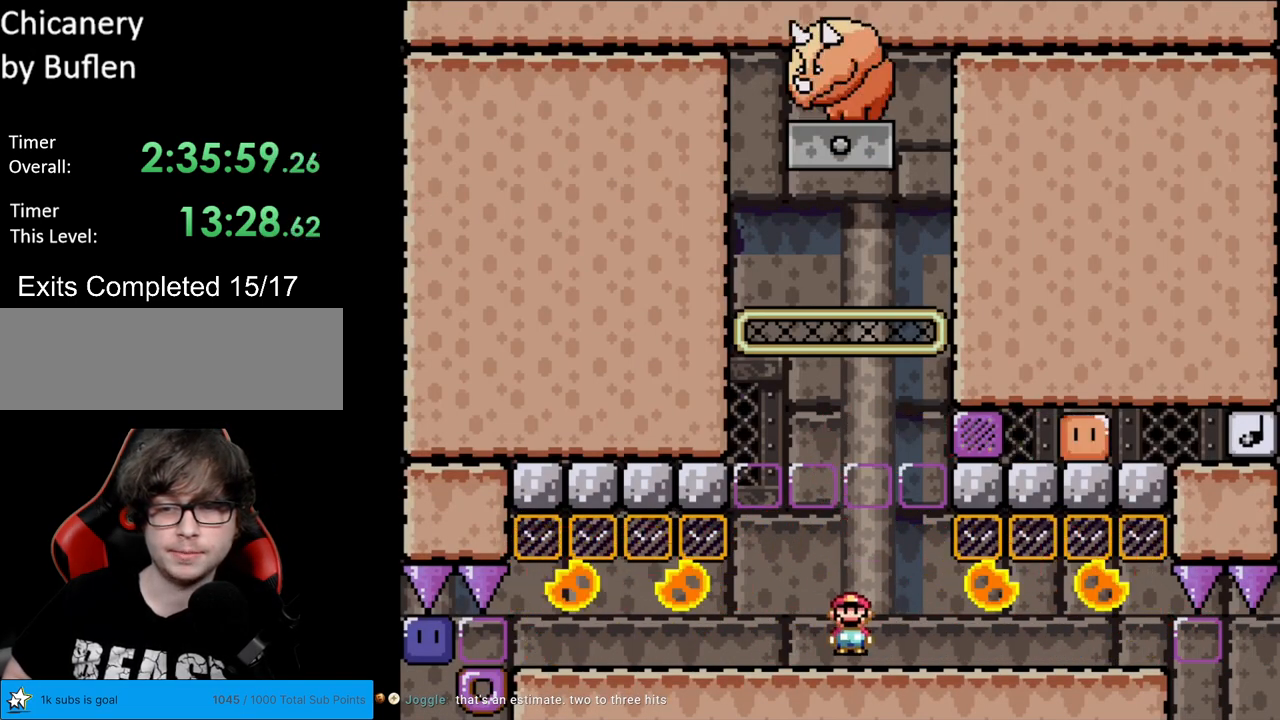
{"buttons": ["A", "X", "DPAD_LEFT"], "events": [[67, "DPAD_LEFT", "up"], [83, "DPAD_RIGHT", "down"], [100, "A", "up"], [350, "DPAD_RIGHT", "up"], [367, "A", "down"], [383, "DPAD_UP", "down"], [400, "DPAD_LEFT", "down"], [400, "DPAD_UP", "up"]]}
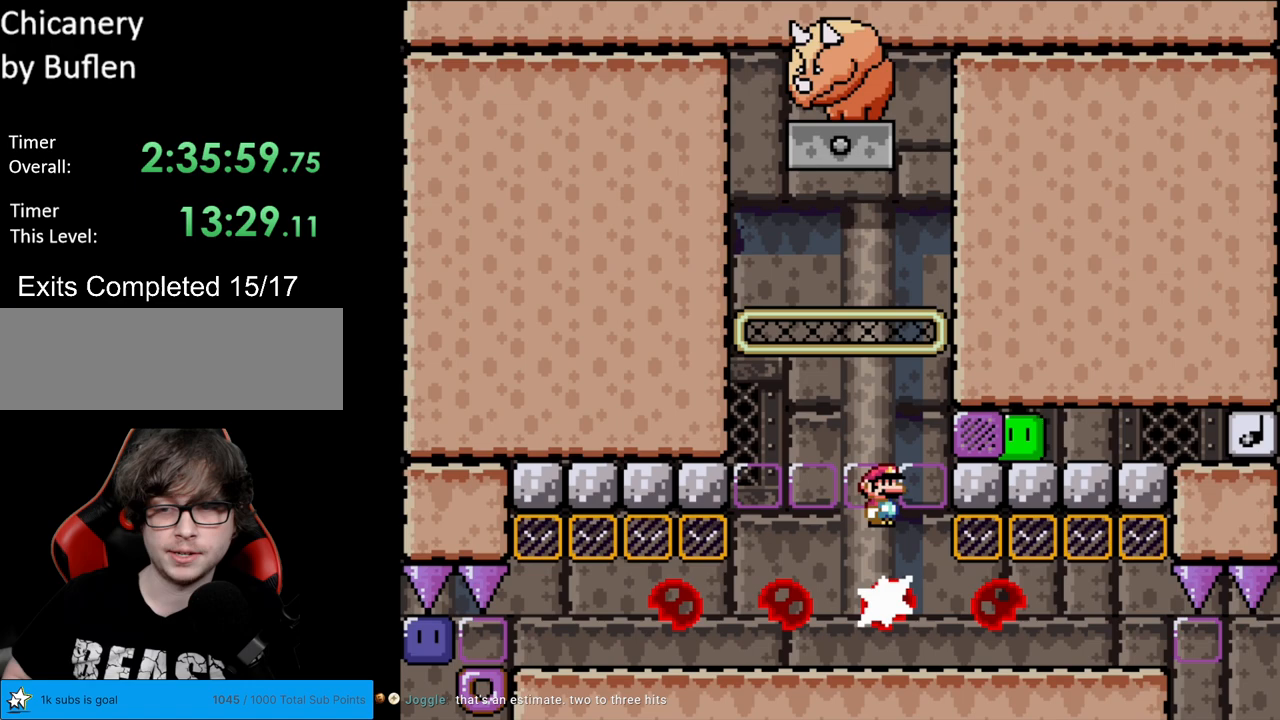
{"buttons": ["A", "X", "DPAD_RIGHT"], "events": [[117, "A", "up"], [283, "A", "down"], [283, "DPAD_LEFT", "up"], [317, "DPAD_RIGHT", "down"]]}
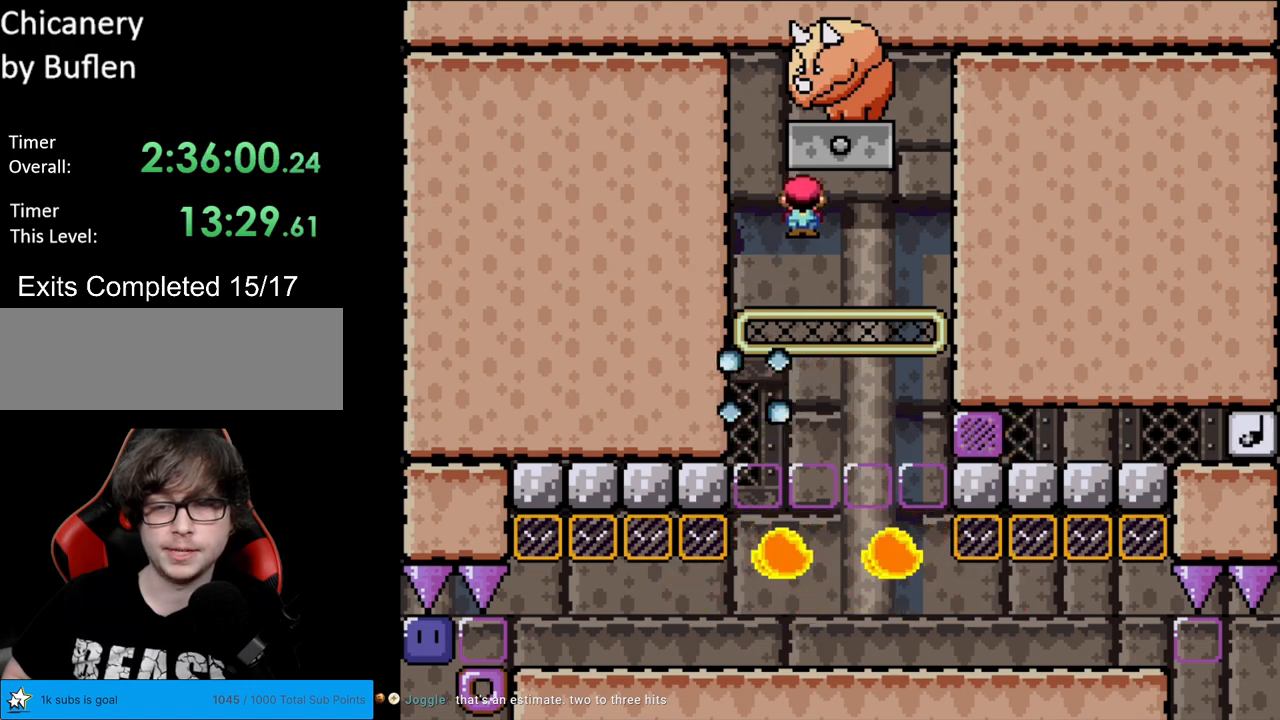
{"buttons": ["X", "DPAD_RIGHT"], "events": [[167, "DPAD_RIGHT", "up"], [200, "DPAD_LEFT", "down"], [267, "A", "up"], [417, "DPAD_LEFT", "up"], [467, "DPAD_RIGHT", "down"]]}
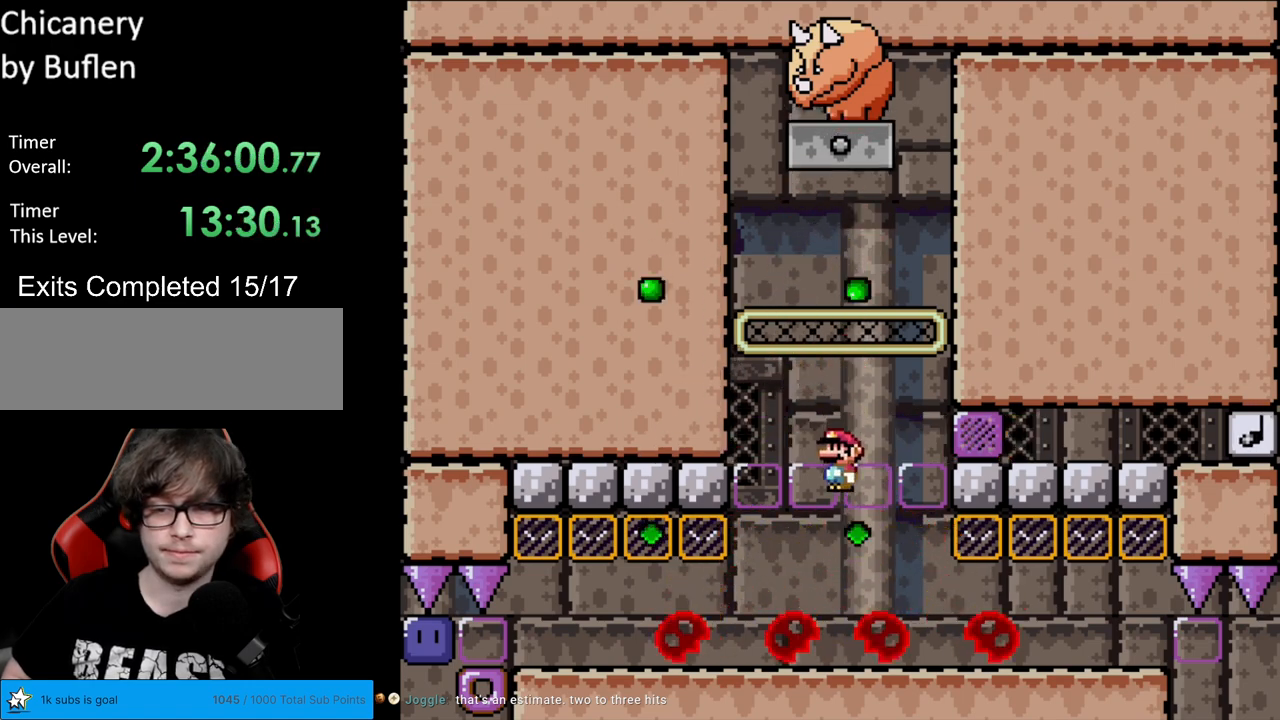
{"buttons": ["X"], "events": [[117, "DPAD_RIGHT", "up"]]}
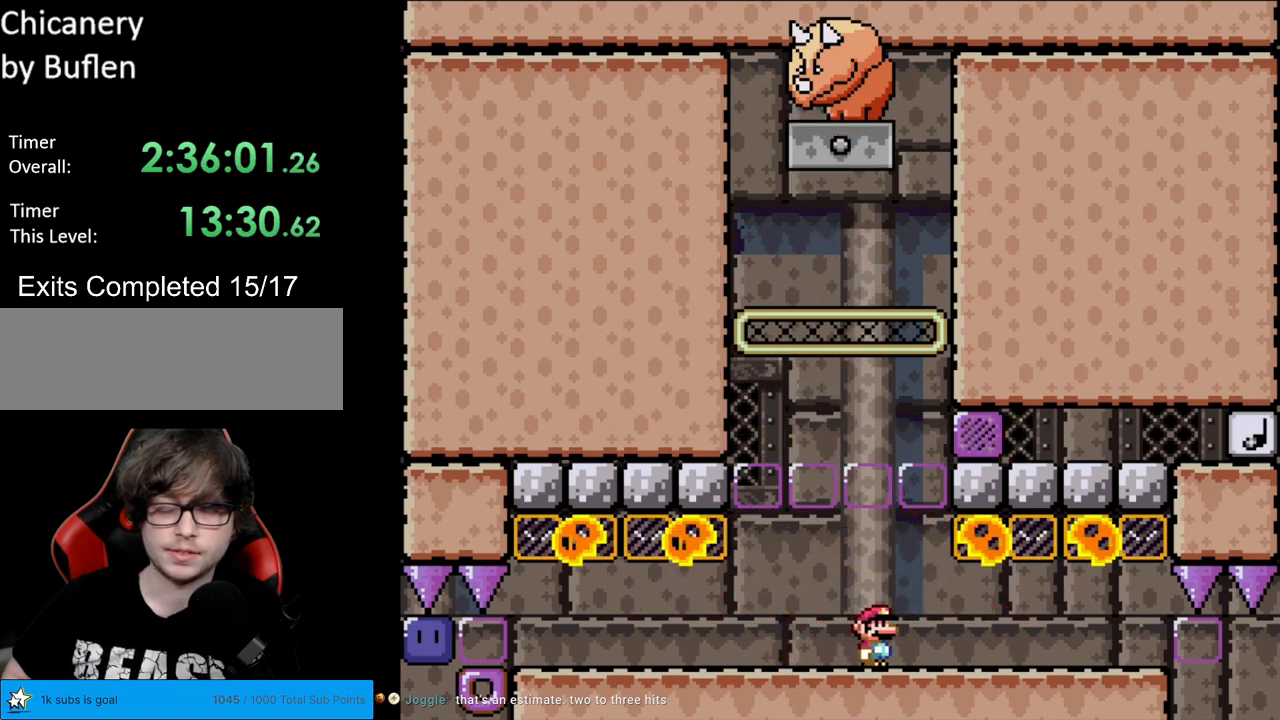
{"buttons": ["X", "DPAD_LEFT"], "events": [[450, "DPAD_LEFT", "down"]]}
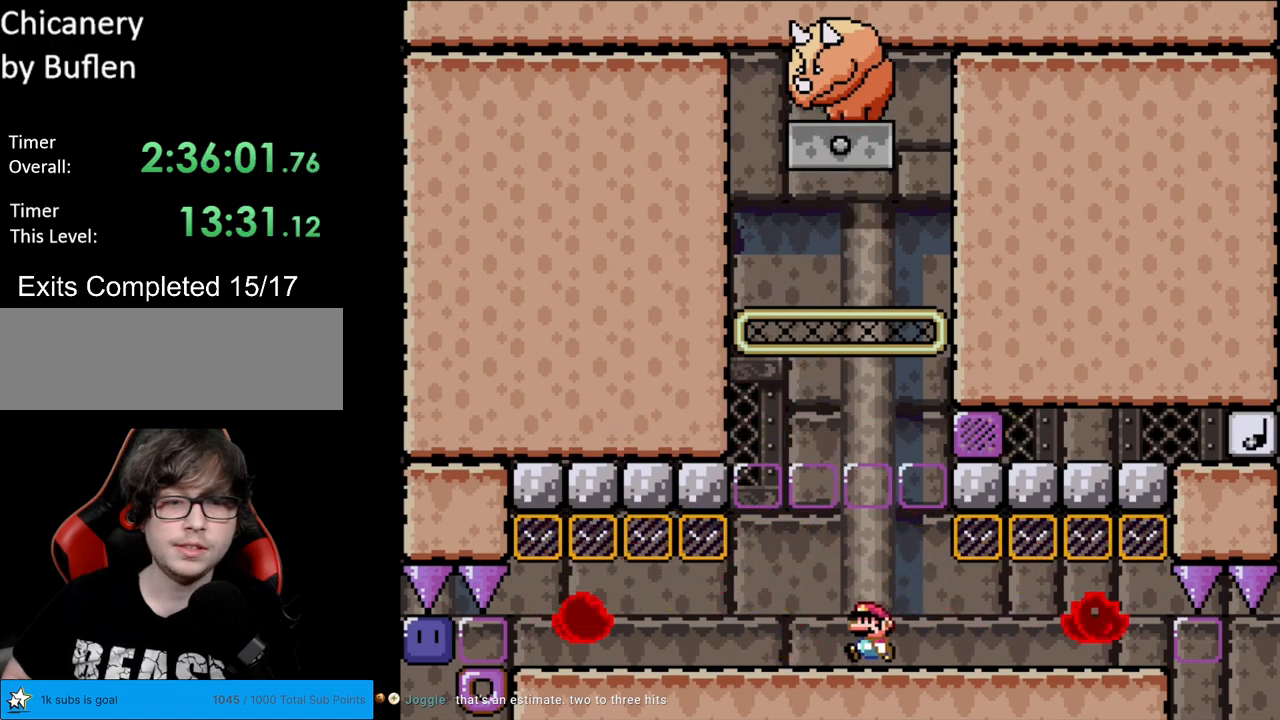
{"buttons": ["X", "DPAD_LEFT"], "events": []}
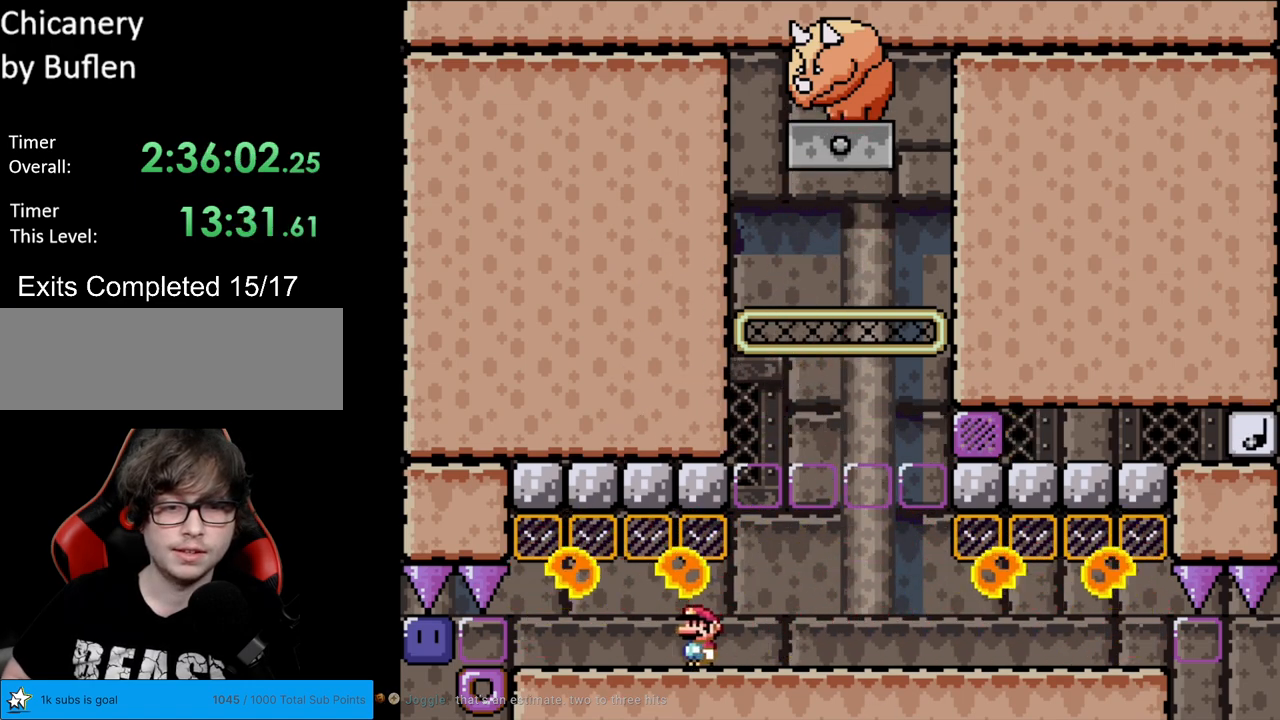
{"buttons": [], "events": [[450, "X", "up"], [467, "DPAD_LEFT", "up"]]}
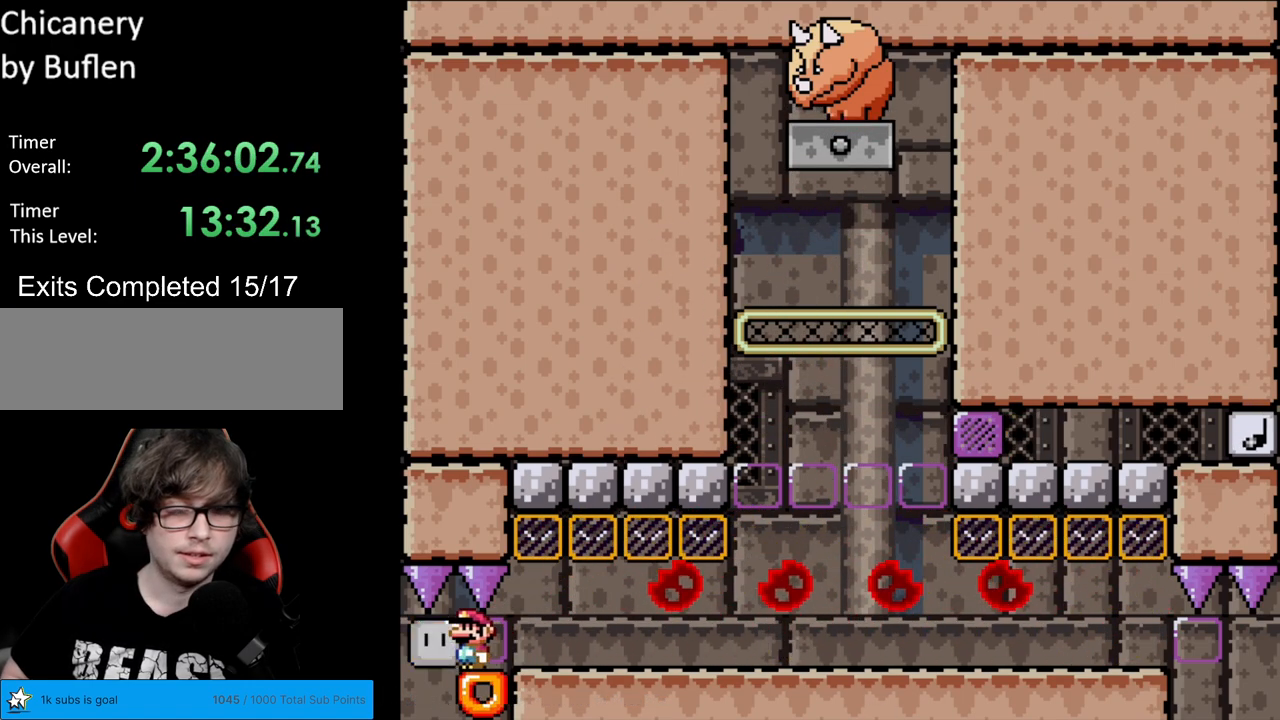
{"buttons": ["X", "DPAD_RIGHT"], "events": [[50, "X", "down"], [100, "DPAD_RIGHT", "down"]]}
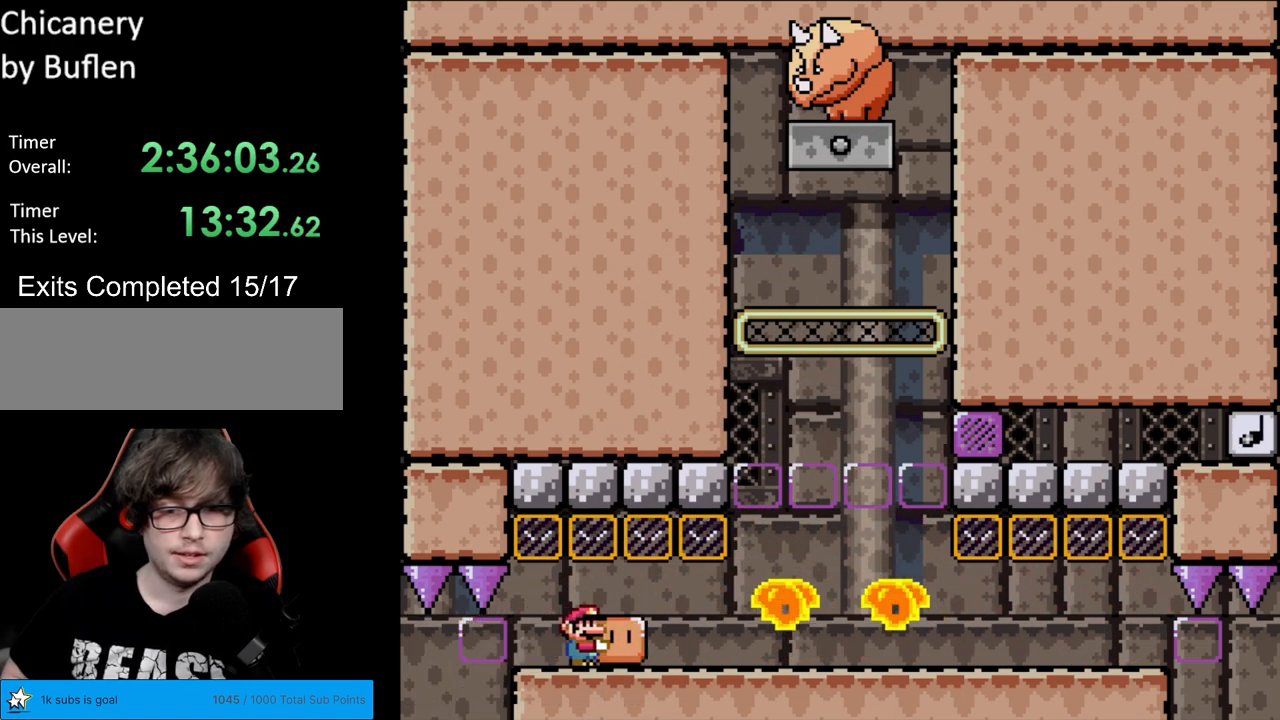
{"buttons": ["X", "DPAD_LEFT"], "events": [[450, "DPAD_RIGHT", "up"], [500, "DPAD_LEFT", "down"]]}
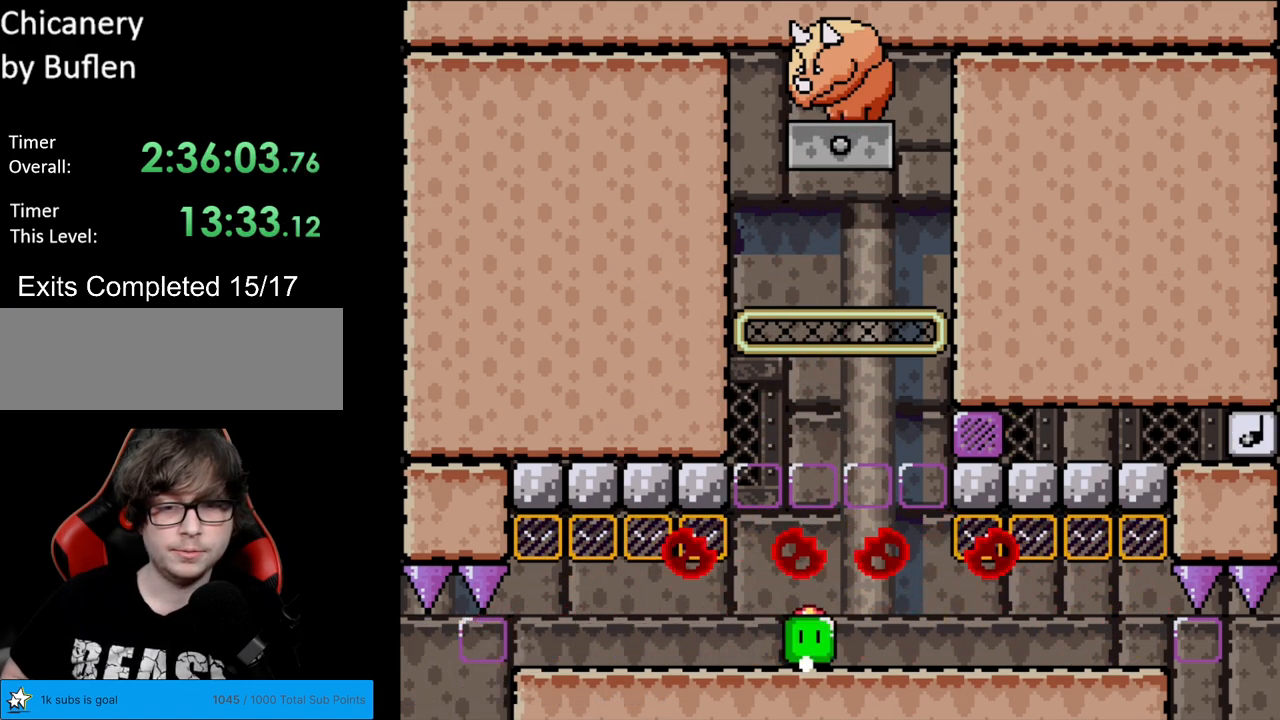
{"buttons": ["X"], "events": [[150, "DPAD_LEFT", "up"], [283, "DPAD_RIGHT", "down"], [350, "DPAD_RIGHT", "up"]]}
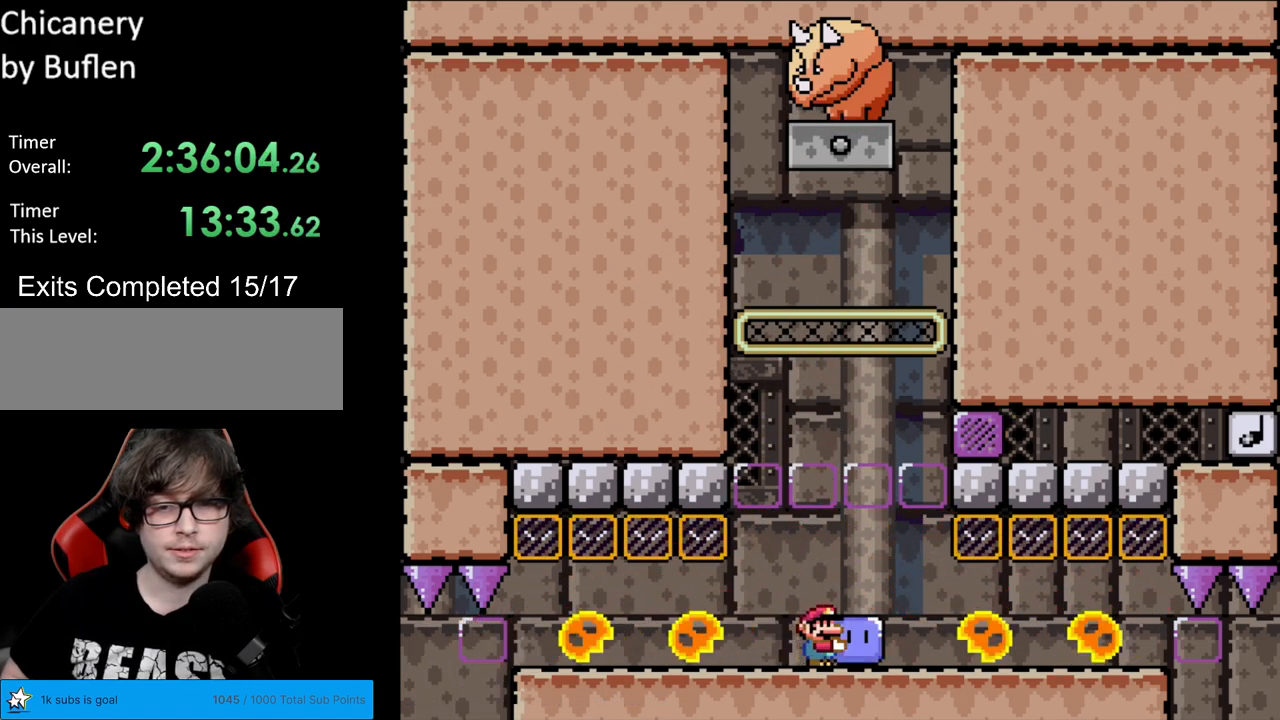
{"buttons": ["X"], "events": [[133, "A", "down"], [483, "A", "up"]]}
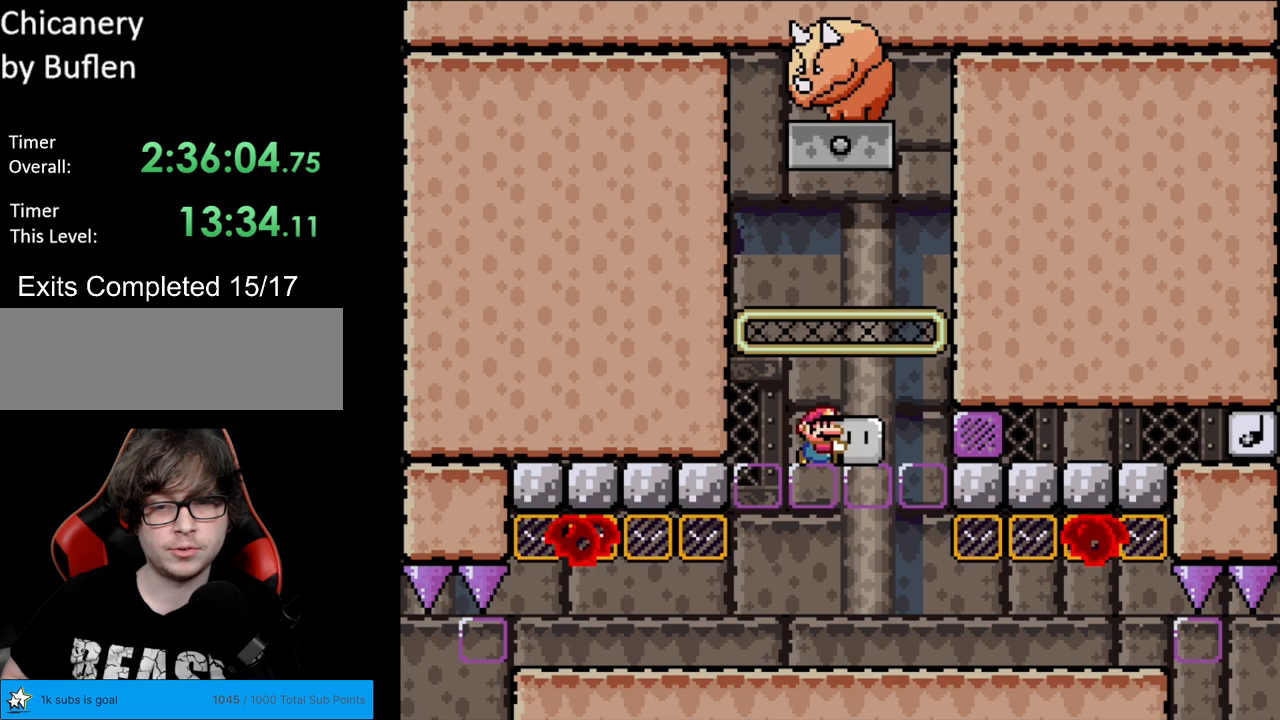
{"buttons": ["A", "X", "DPAD_RIGHT"], "events": [[33, "DPAD_RIGHT", "down"], [83, "X", "up"], [167, "X", "down"], [200, "DPAD_RIGHT", "up"], [233, "DPAD_LEFT", "down"], [400, "DPAD_LEFT", "up"], [417, "A", "down"], [433, "DPAD_RIGHT", "down"]]}
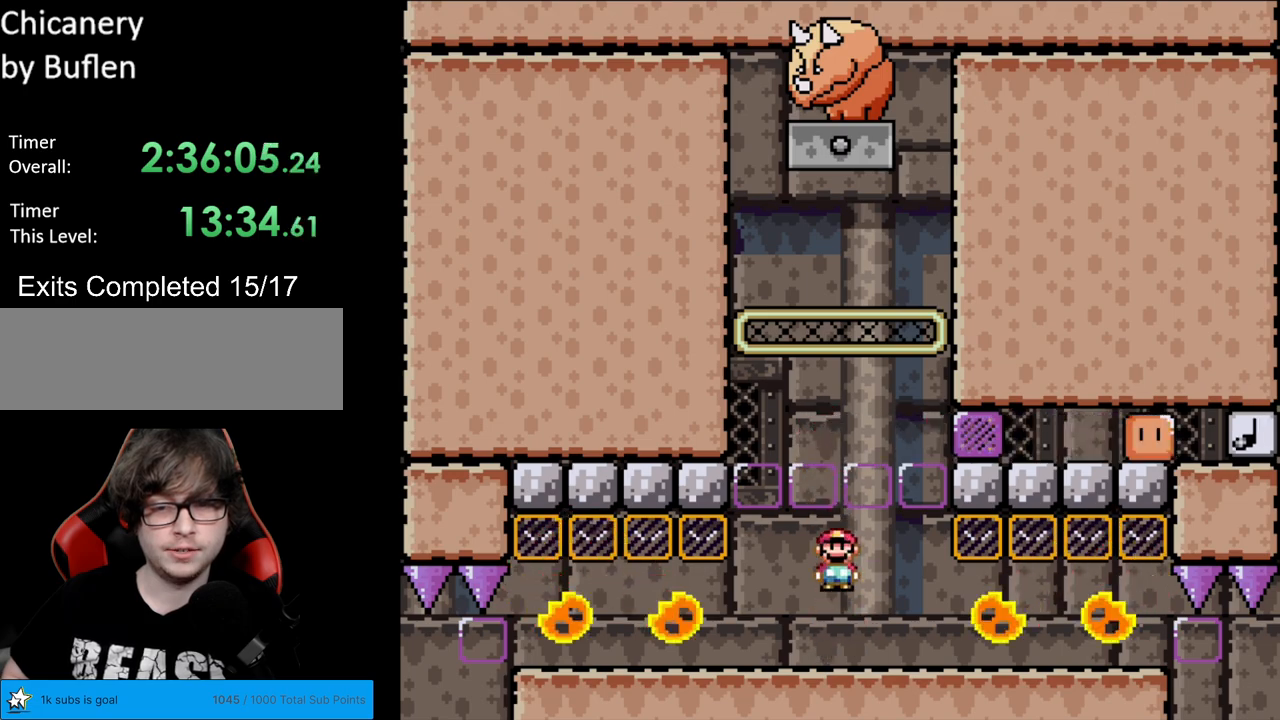
{"buttons": ["X", "DPAD_LEFT"], "events": [[17, "A", "up"], [250, "A", "down"], [250, "DPAD_RIGHT", "up"], [283, "DPAD_LEFT", "down"], [433, "A", "up"]]}
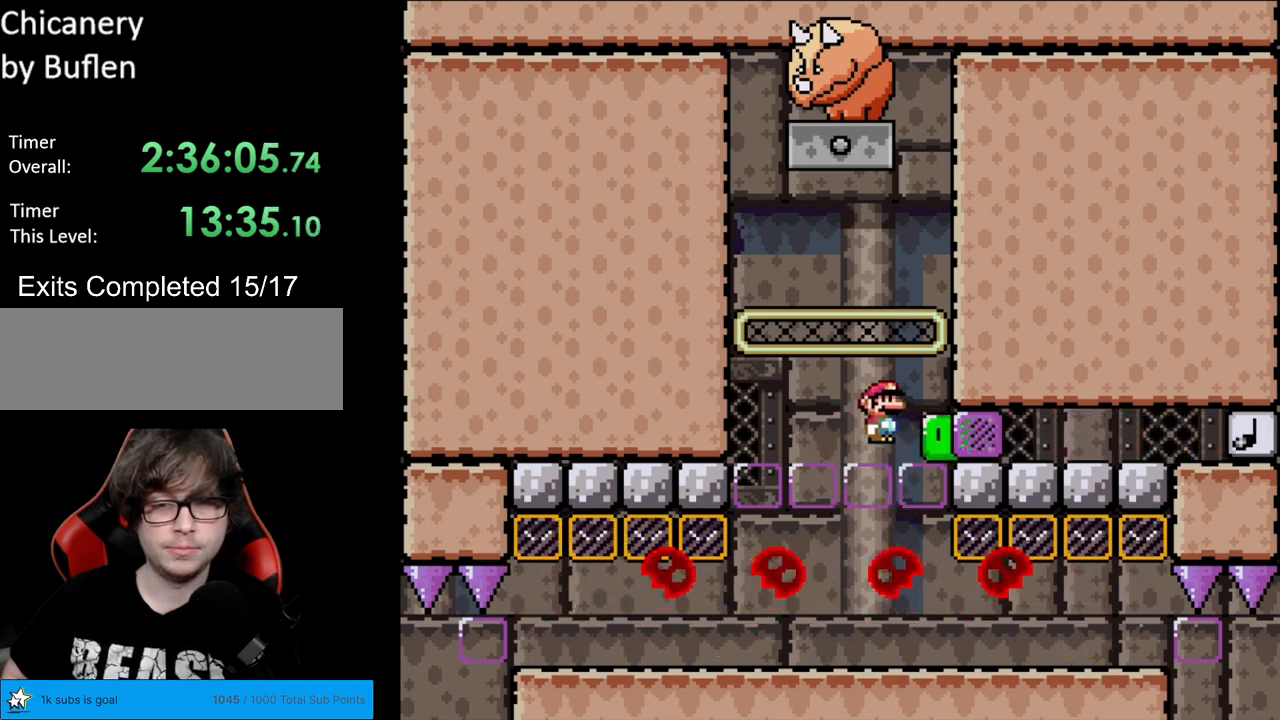
{"buttons": ["A", "X", "DPAD_RIGHT"], "events": [[150, "A", "down"], [183, "DPAD_LEFT", "up"], [217, "DPAD_RIGHT", "down"]]}
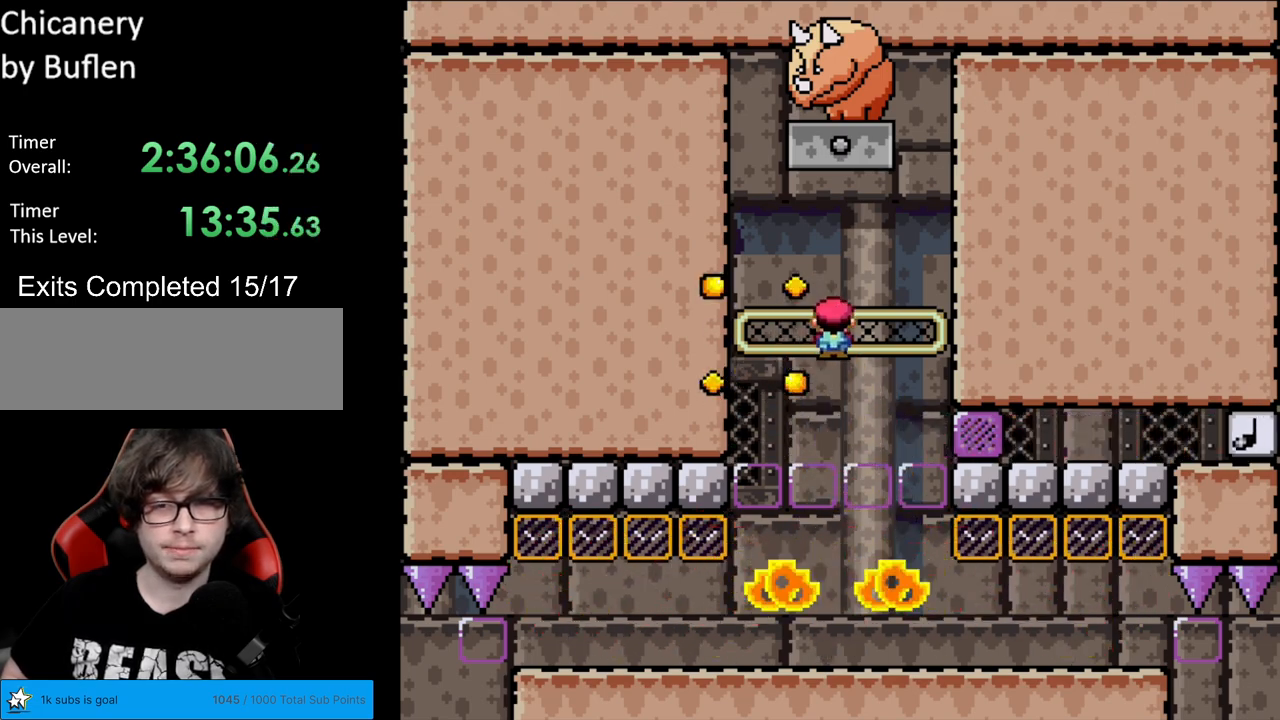
{"buttons": ["X", "DPAD_RIGHT"], "events": [[17, "DPAD_RIGHT", "up"], [67, "DPAD_UP", "down"], [83, "DPAD_LEFT", "down"], [83, "DPAD_UP", "up"], [233, "DPAD_LEFT", "up"], [267, "A", "up"], [400, "DPAD_RIGHT", "down"], [400, "X", "up"], [483, "X", "down"]]}
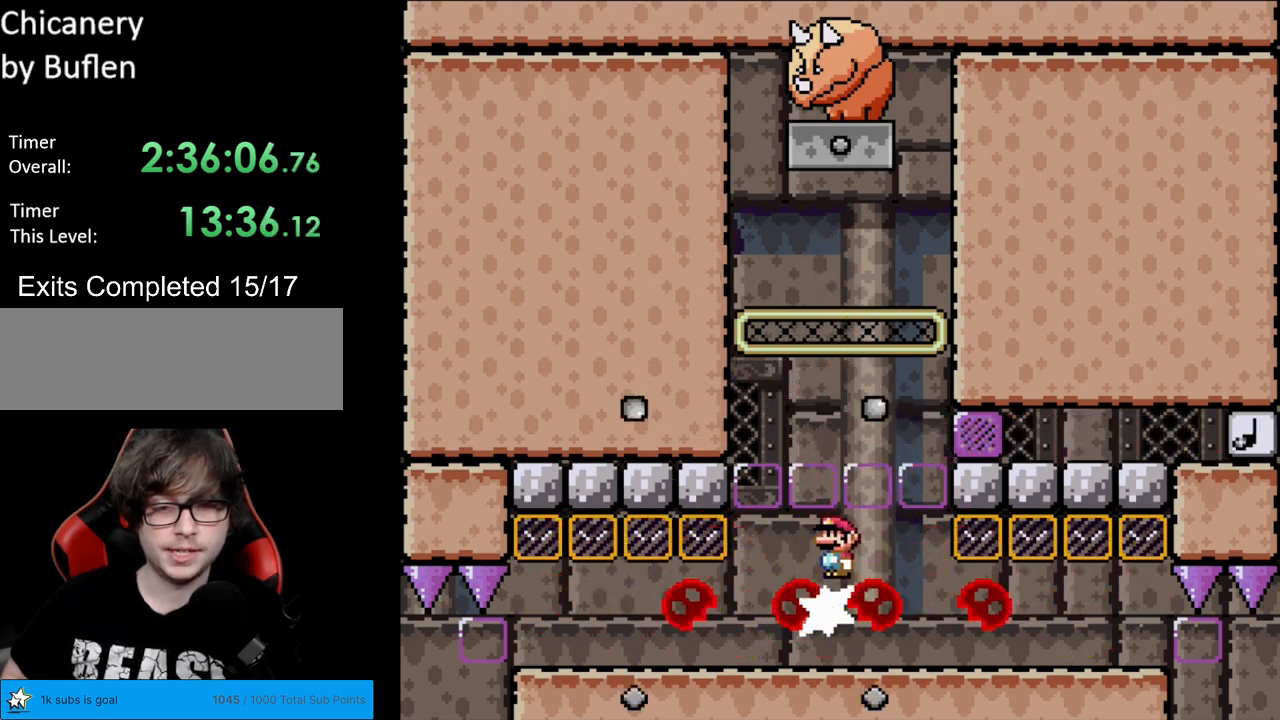
{"buttons": ["X", "DPAD_RIGHT"], "events": []}
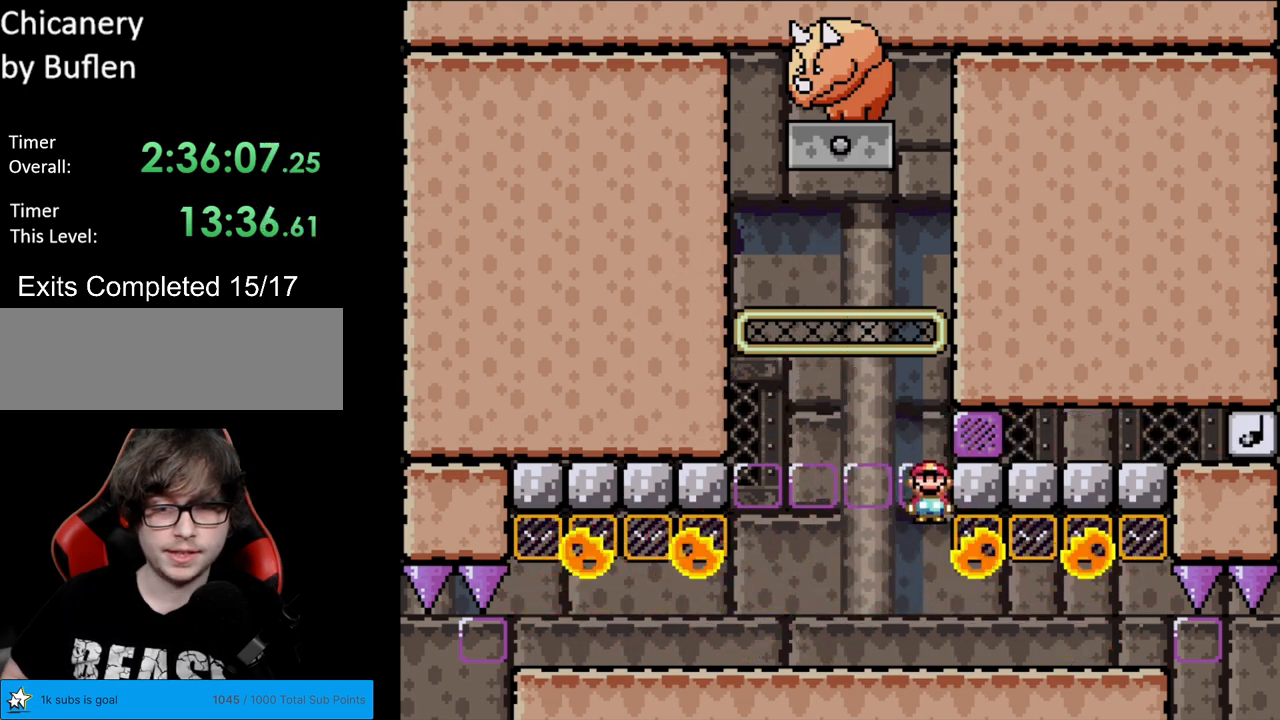
{"buttons": ["A", "X"], "events": [[500, "A", "down"], [500, "DPAD_RIGHT", "up"]]}
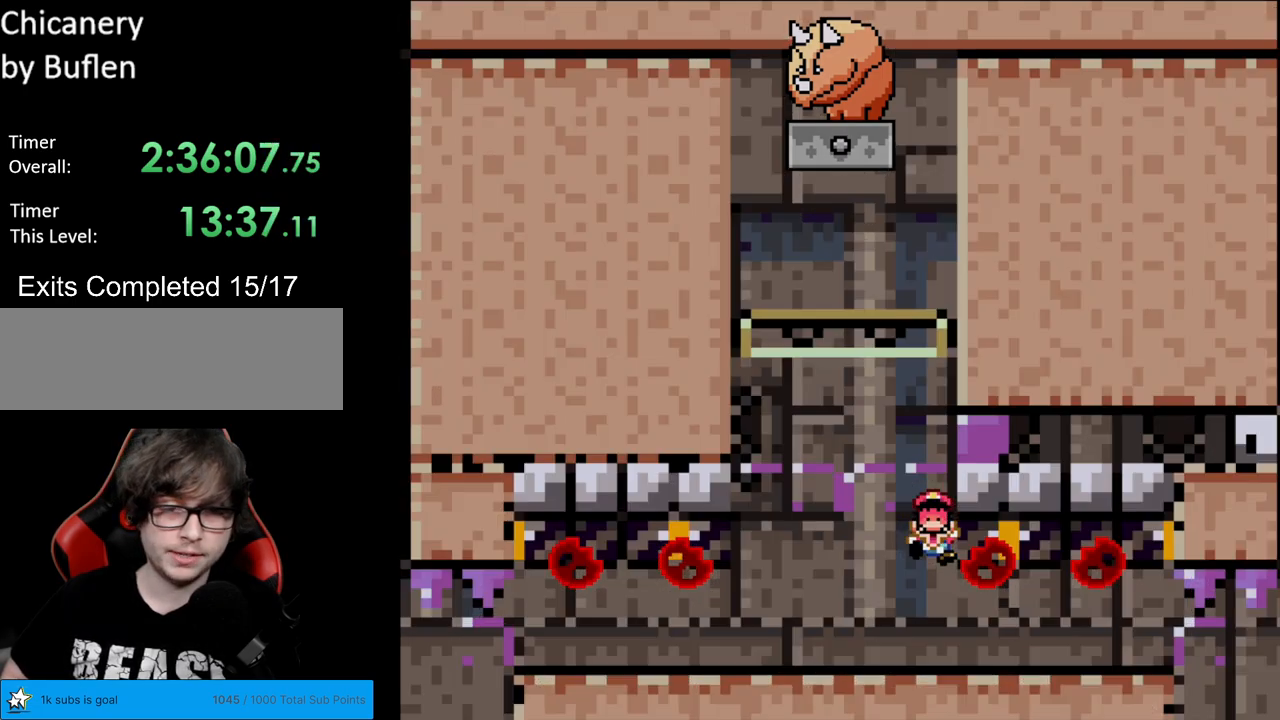
{"buttons": ["A"], "events": [[67, "X", "up"], [133, "A", "up"], [200, "A", "down"], [383, "A", "up"], [500, "A", "down"]]}
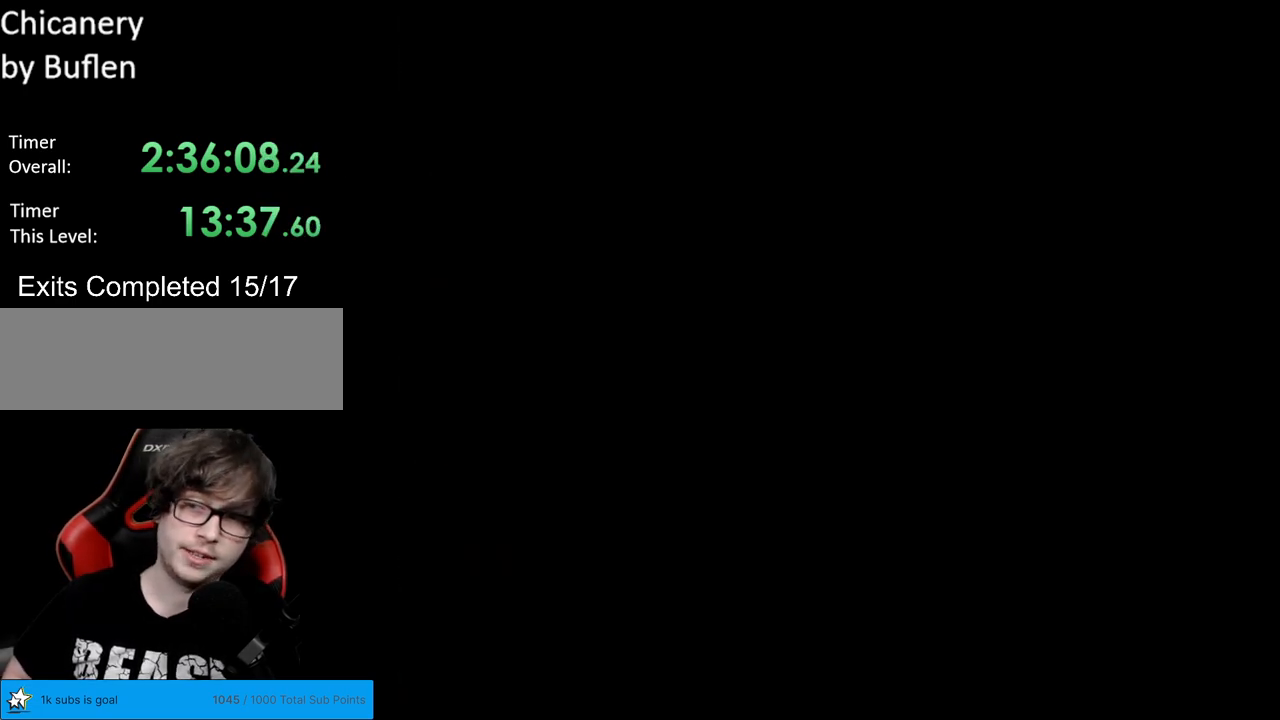
{"buttons": [], "events": [[33, "A", "up"], [133, "A", "down"], [300, "A", "up"]]}
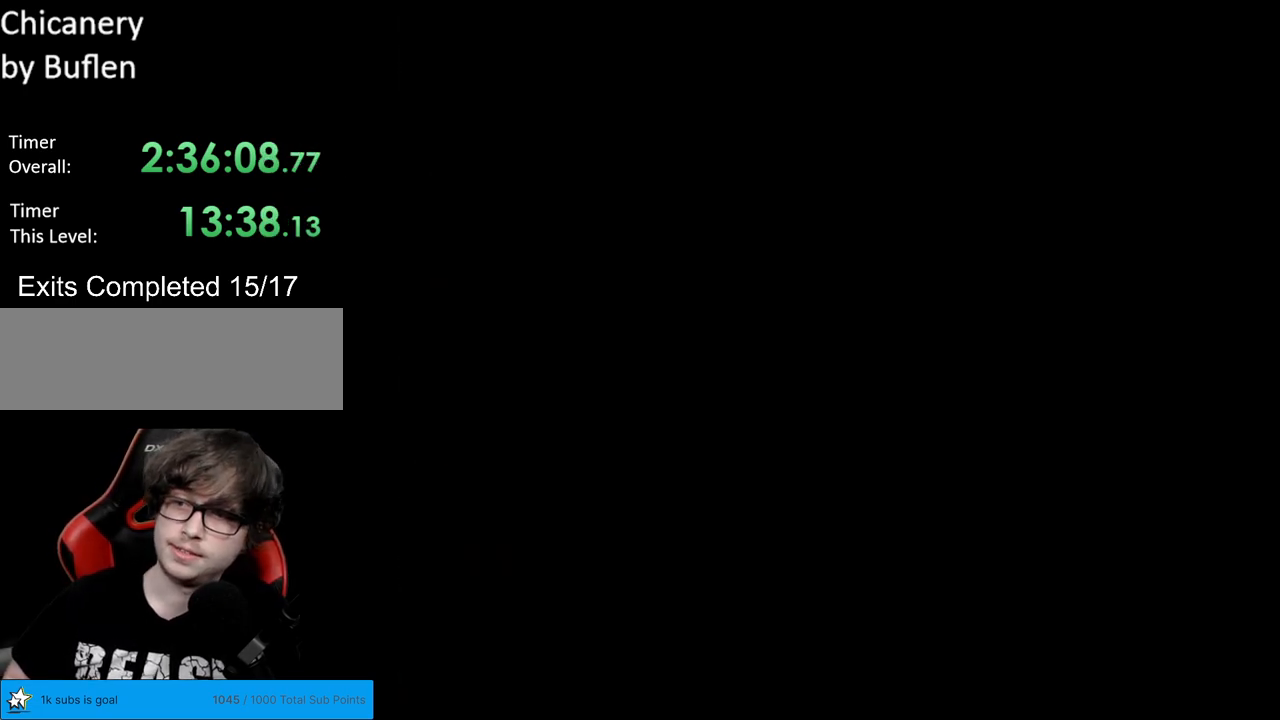
{"buttons": ["X"], "events": [[450, "X", "down"]]}
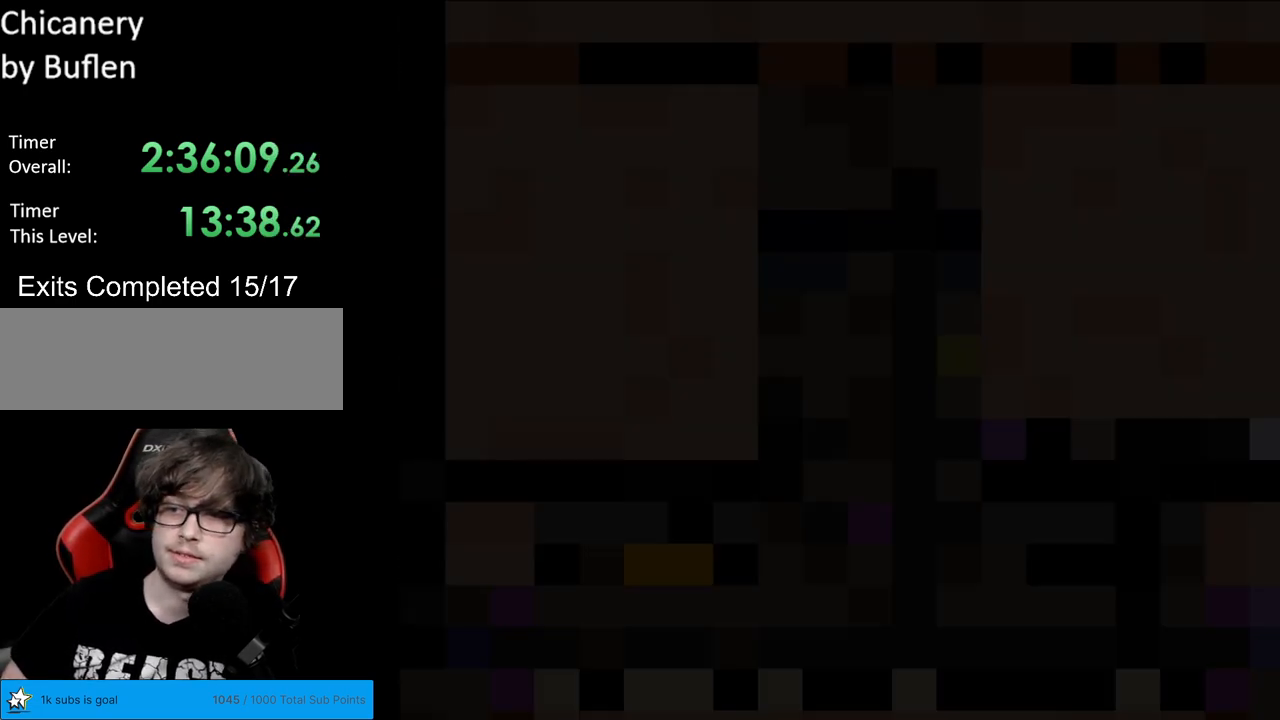
{"buttons": ["X", "DPAD_RIGHT"], "events": [[50, "DPAD_RIGHT", "down"]]}